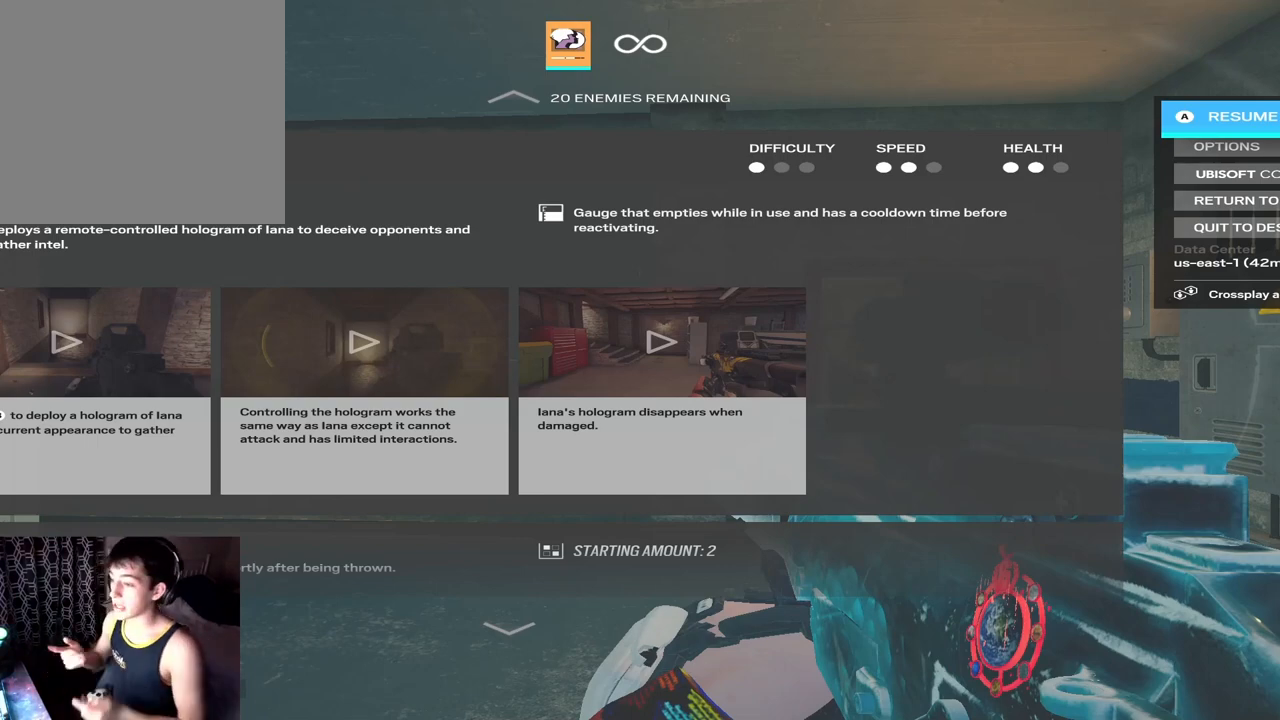
Gameplay with a controller (Xbox layout); each line is a JSON object with the inputs held at the frame after it. "events" lists button and stick changes between this image and that frame as [ms after this image, input, new state], when the widget could be followed in between.
{"buttons": [], "left_stick": "center", "right_stick": "center", "events": [[400, "B", "down"], [500, "B", "up"]]}
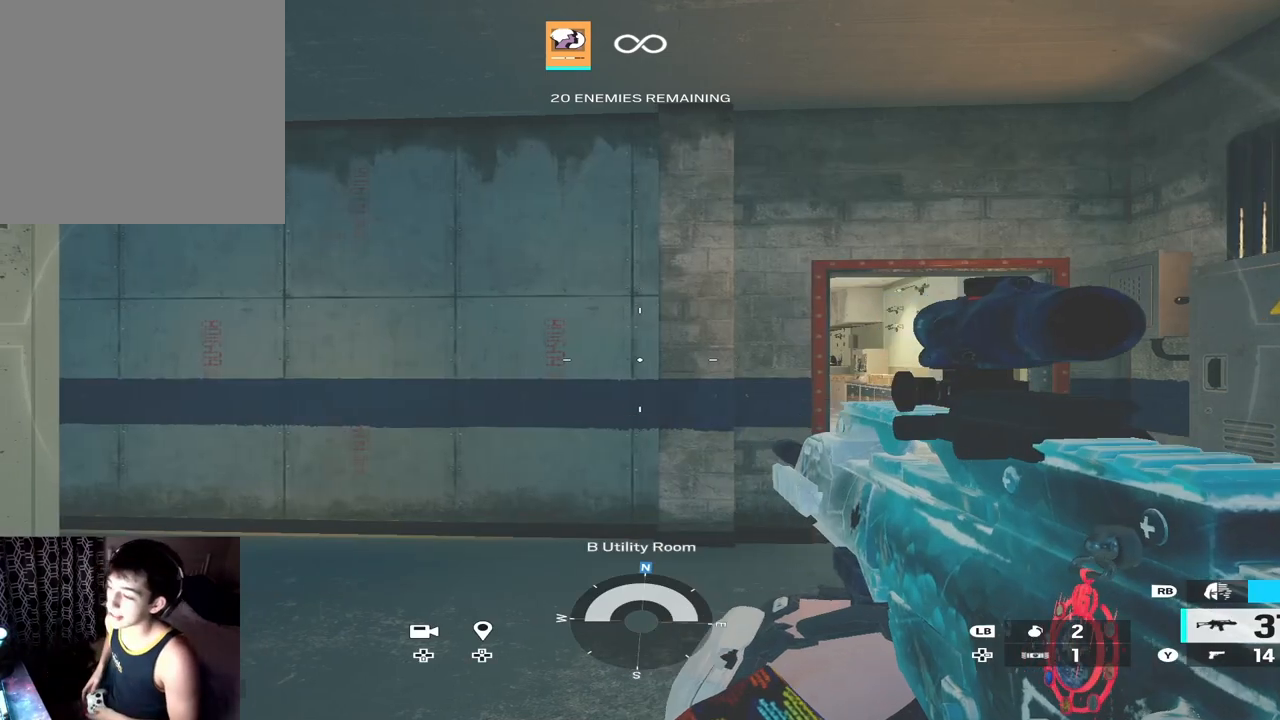
{"buttons": [], "left_stick": "right", "right_stick": "center", "events": [[33, "left_stick", "right"], [433, "right_stick", "left"], [500, "right_stick", "center"]]}
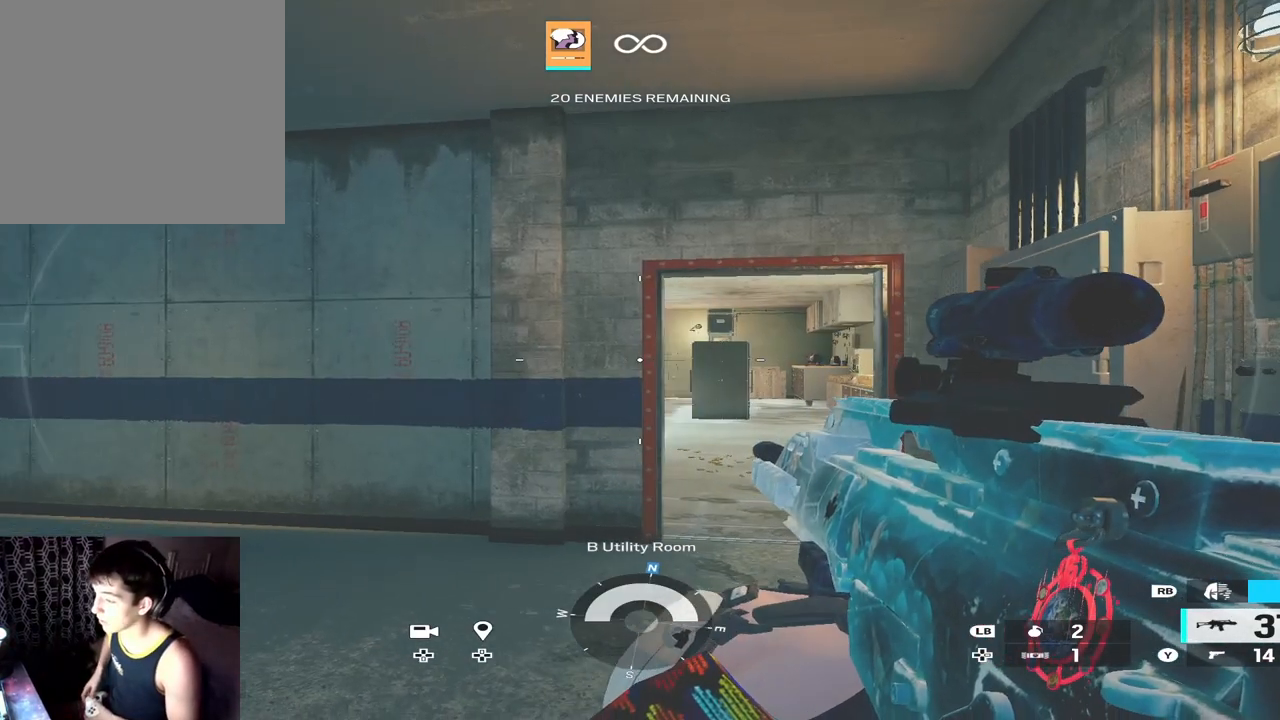
{"buttons": [], "left_stick": "left", "right_stick": "center", "events": [[167, "left_stick", "left"], [333, "START", "down"], [433, "START", "up"]]}
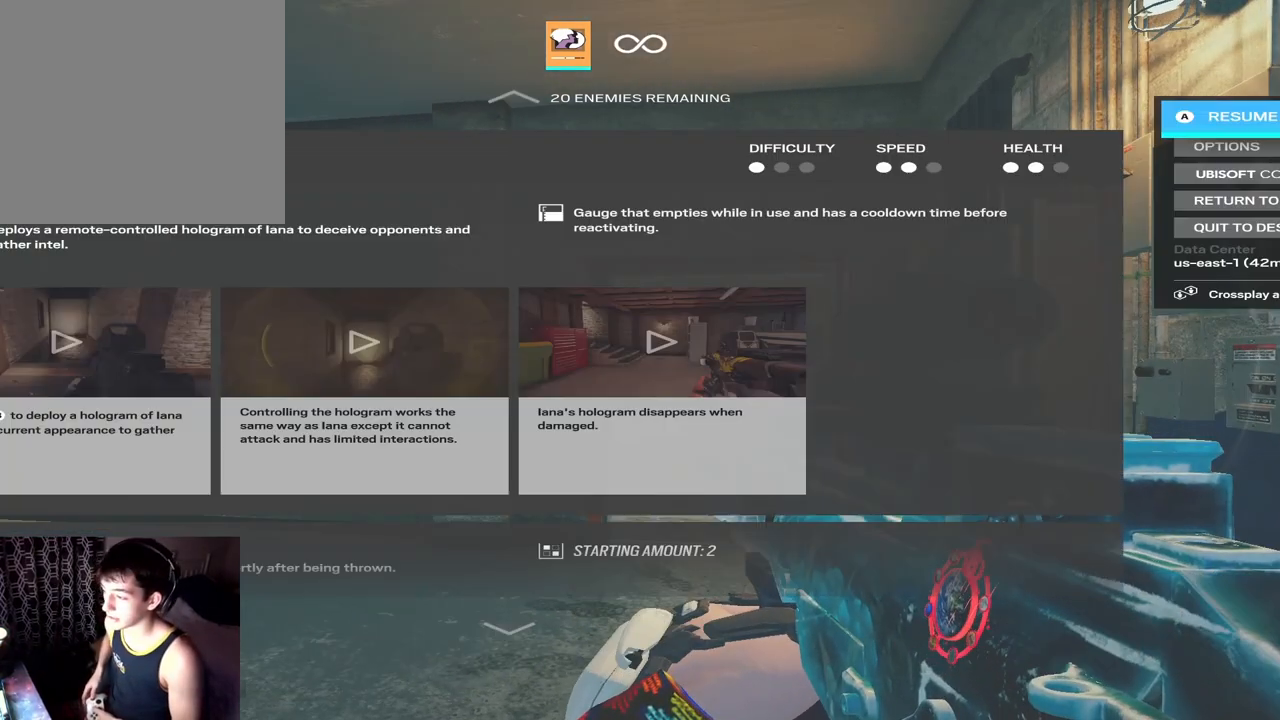
{"buttons": [], "left_stick": "center", "right_stick": "center", "events": [[67, "left_stick", "center"]]}